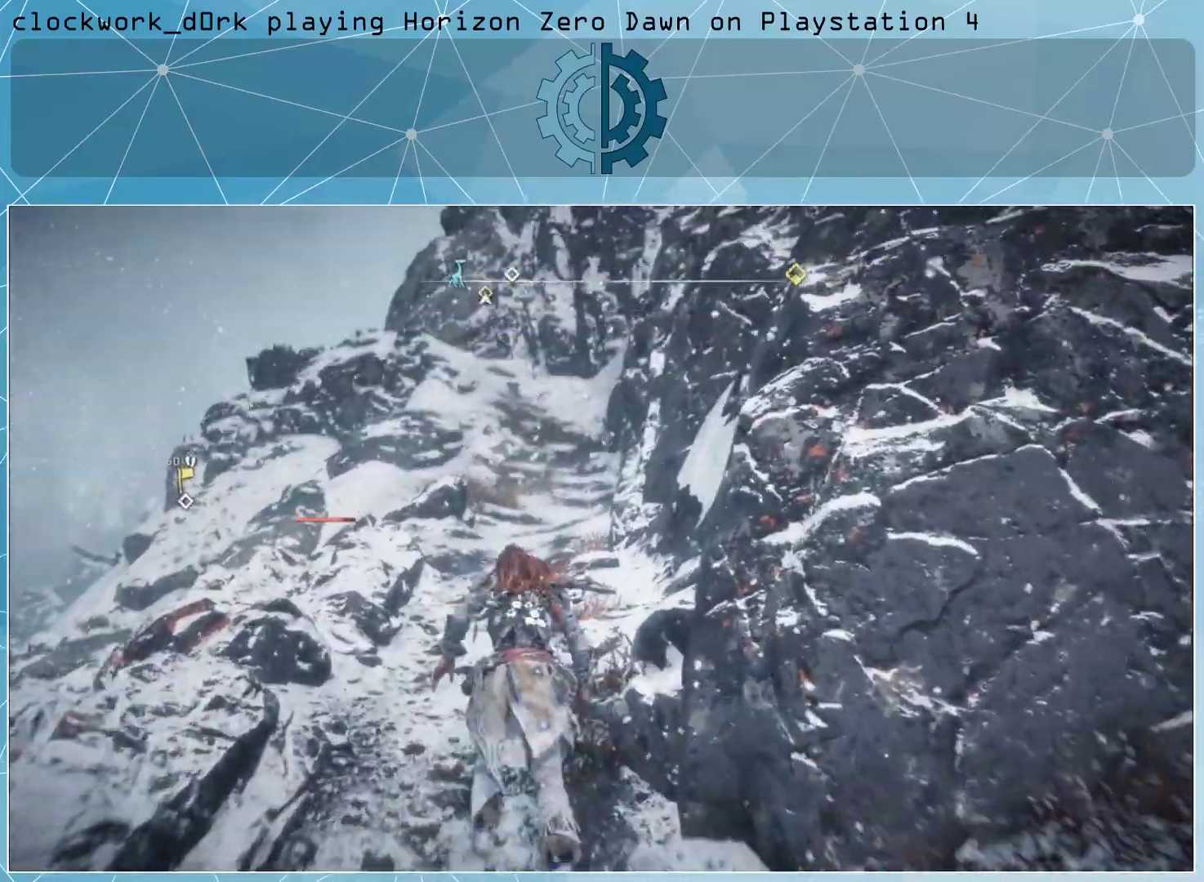
Gameplay with a controller (PlayStation layout); each line is a JSON object with the inputs held at the frame after it. "events" lists button and stick changes between this image and that frame as [ms after this image, input, new state], when the widget could be followed in between.
{"buttons": [], "left_stick": "up", "right_stick": "center", "events": [[67, "right_stick", "up"], [200, "right_stick", "center"], [400, "L3", "up"]]}
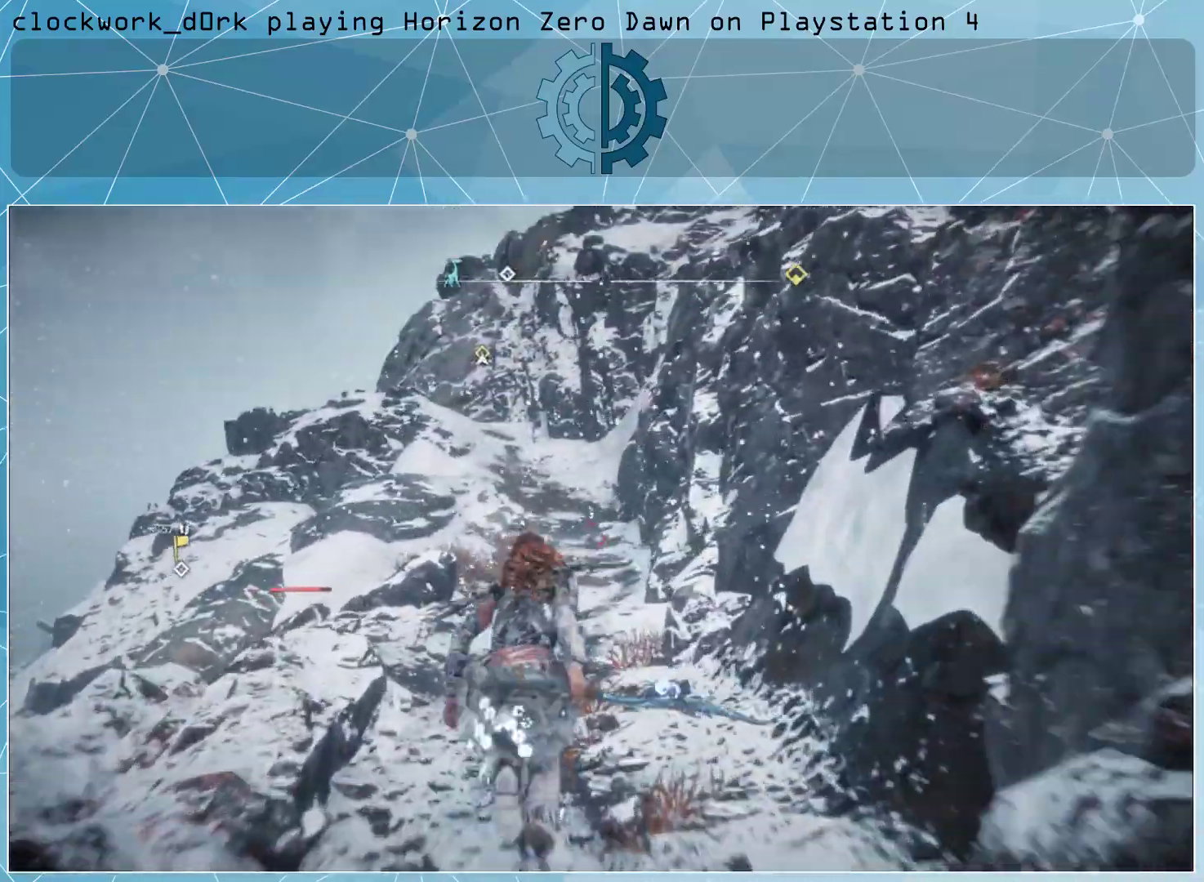
{"buttons": [], "left_stick": "up", "right_stick": "center", "events": []}
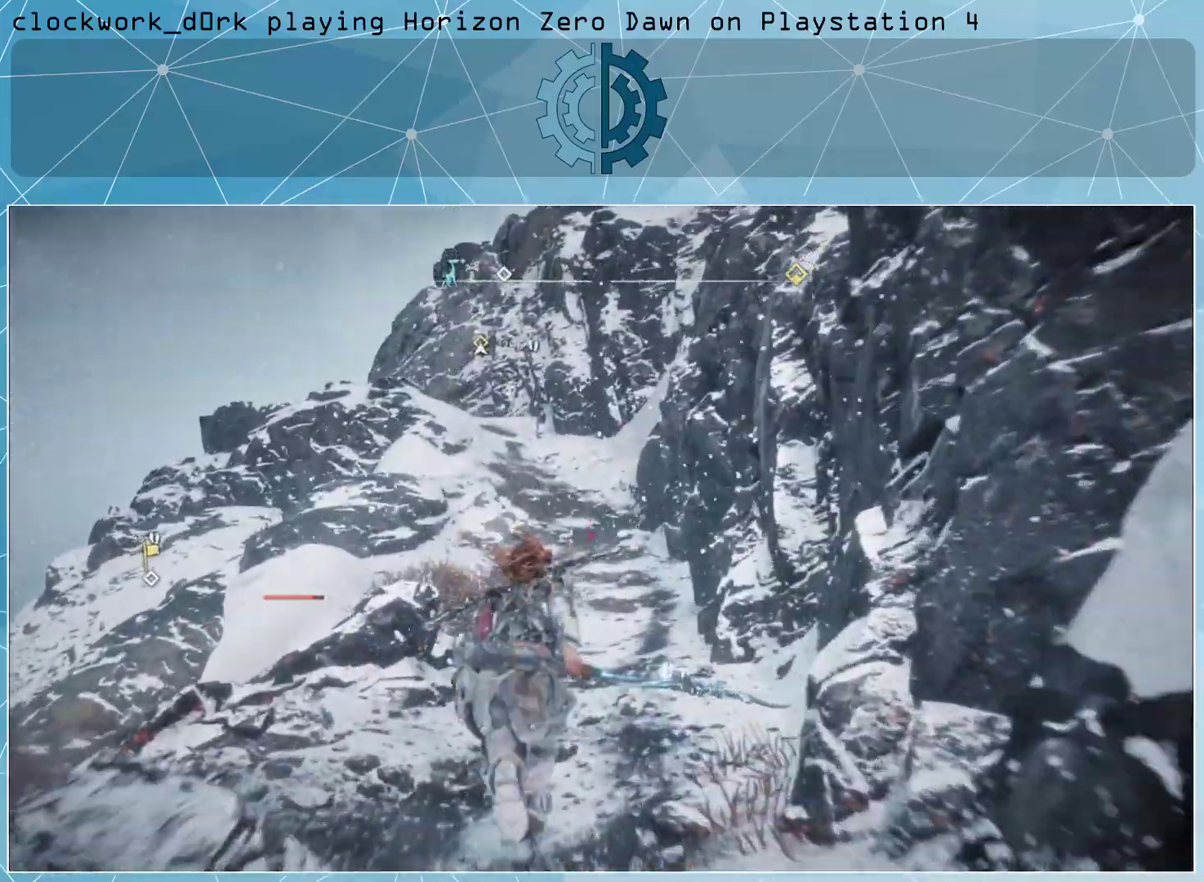
{"buttons": [], "left_stick": "up", "right_stick": "center", "events": []}
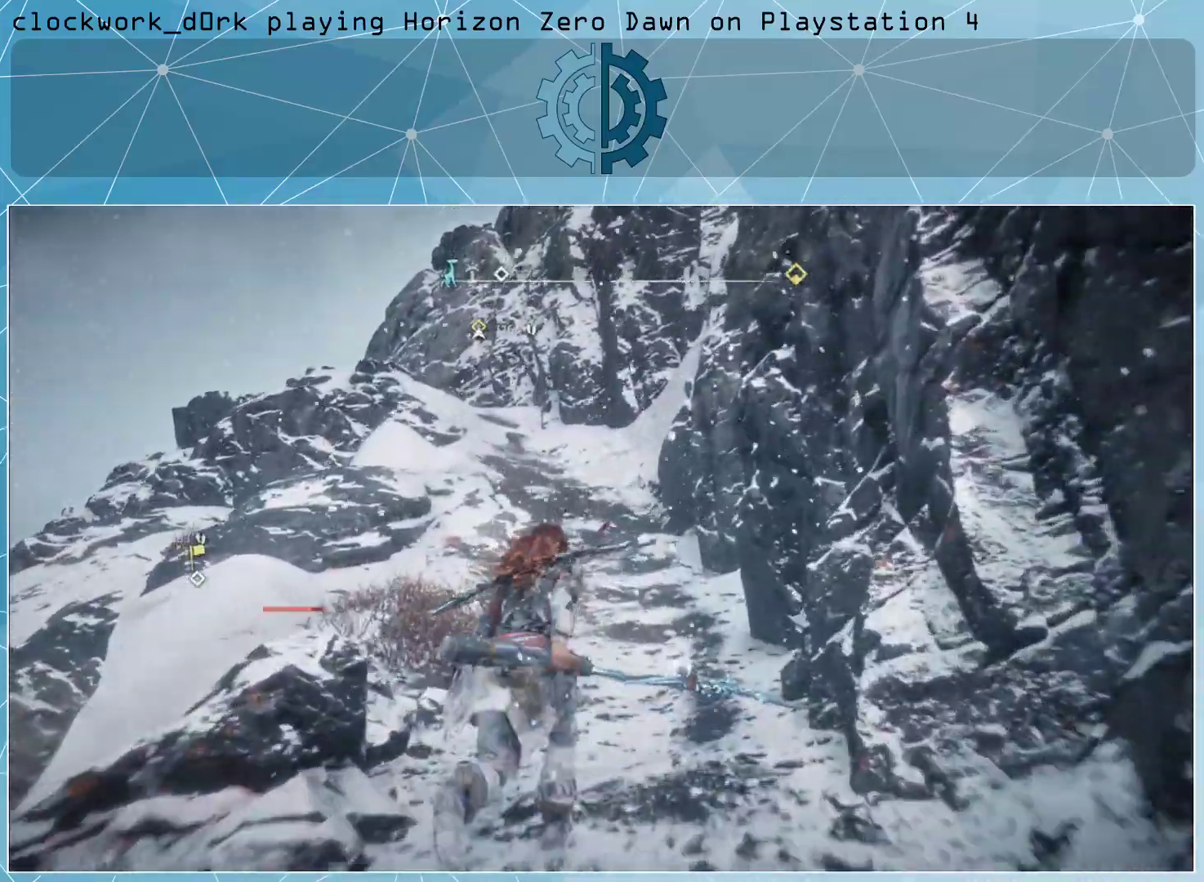
{"buttons": [], "left_stick": "up", "right_stick": "center", "events": [[167, "right_stick", "down-left"], [267, "right_stick", "center"]]}
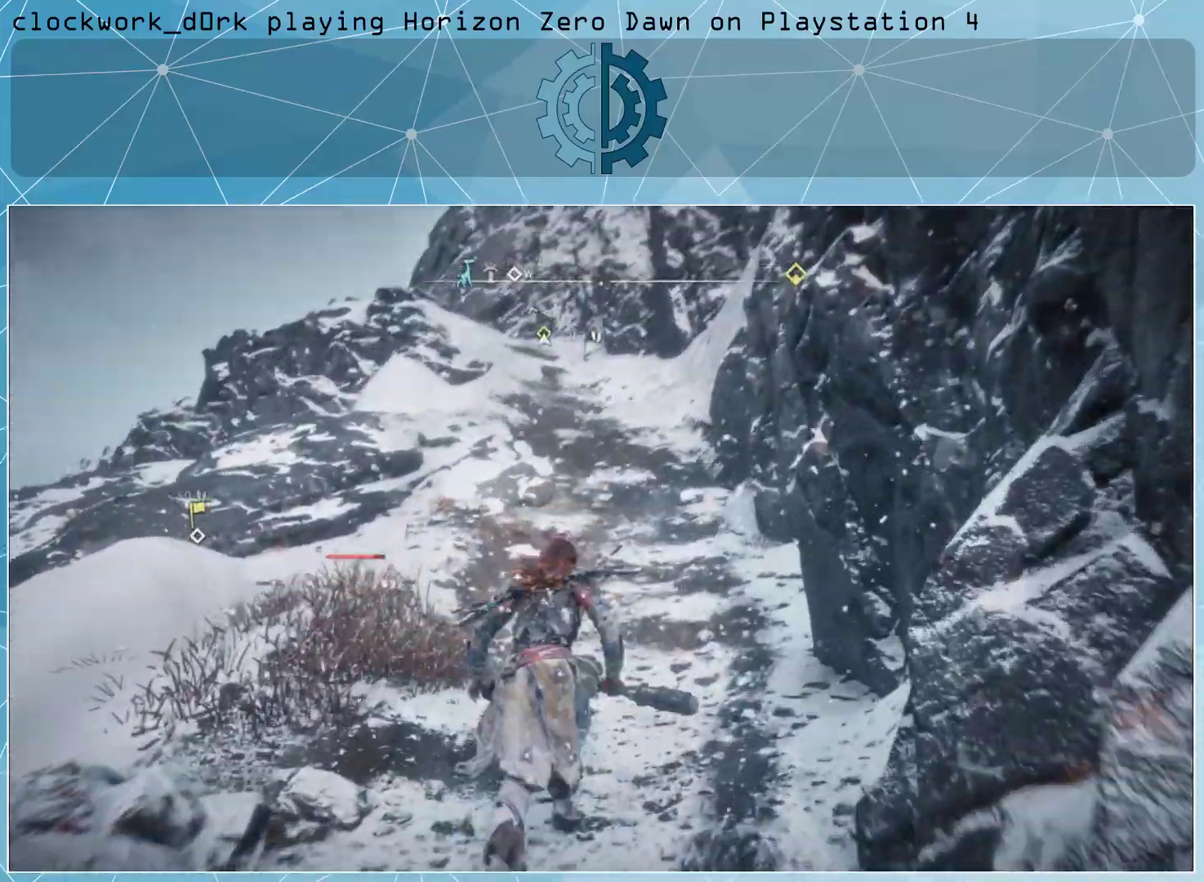
{"buttons": [], "left_stick": "up", "right_stick": "center", "events": []}
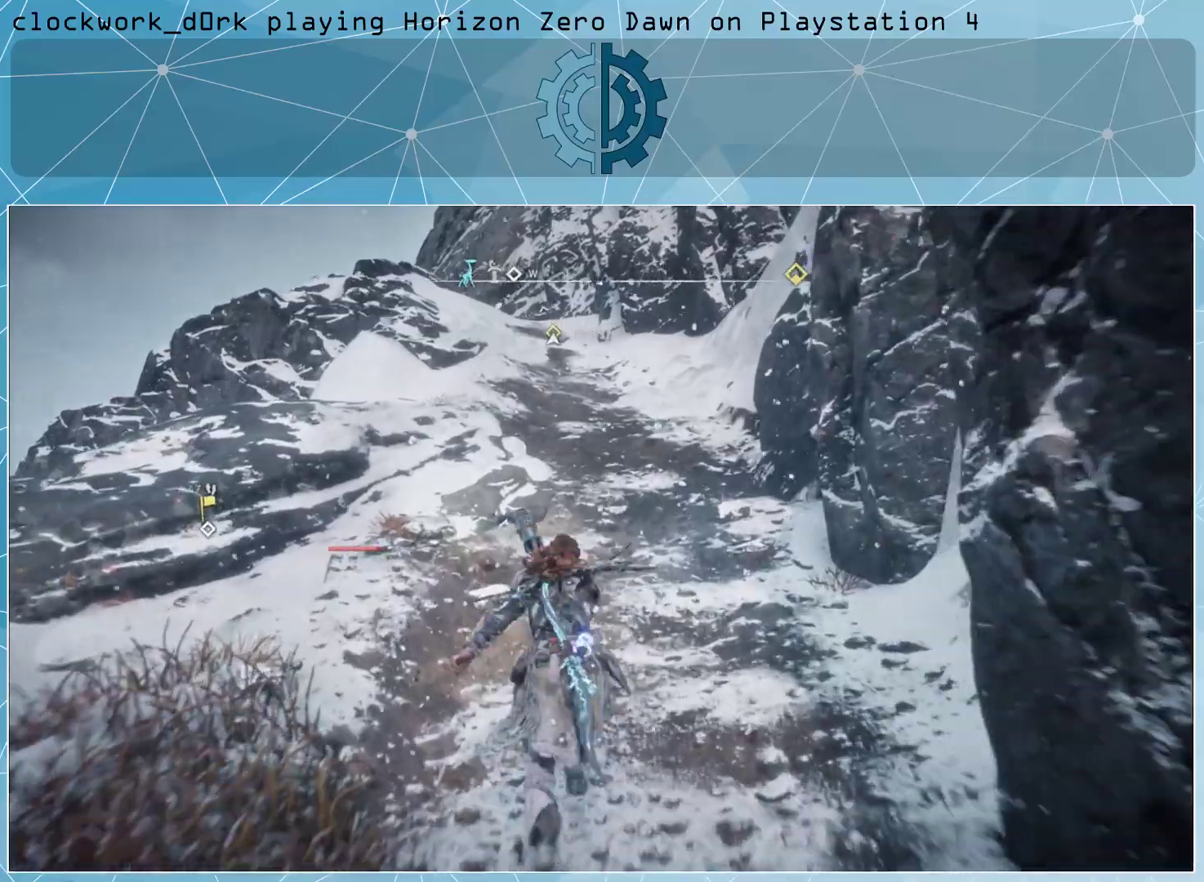
{"buttons": ["L1"], "left_stick": "up", "right_stick": "center", "events": [[200, "L1", "down"]]}
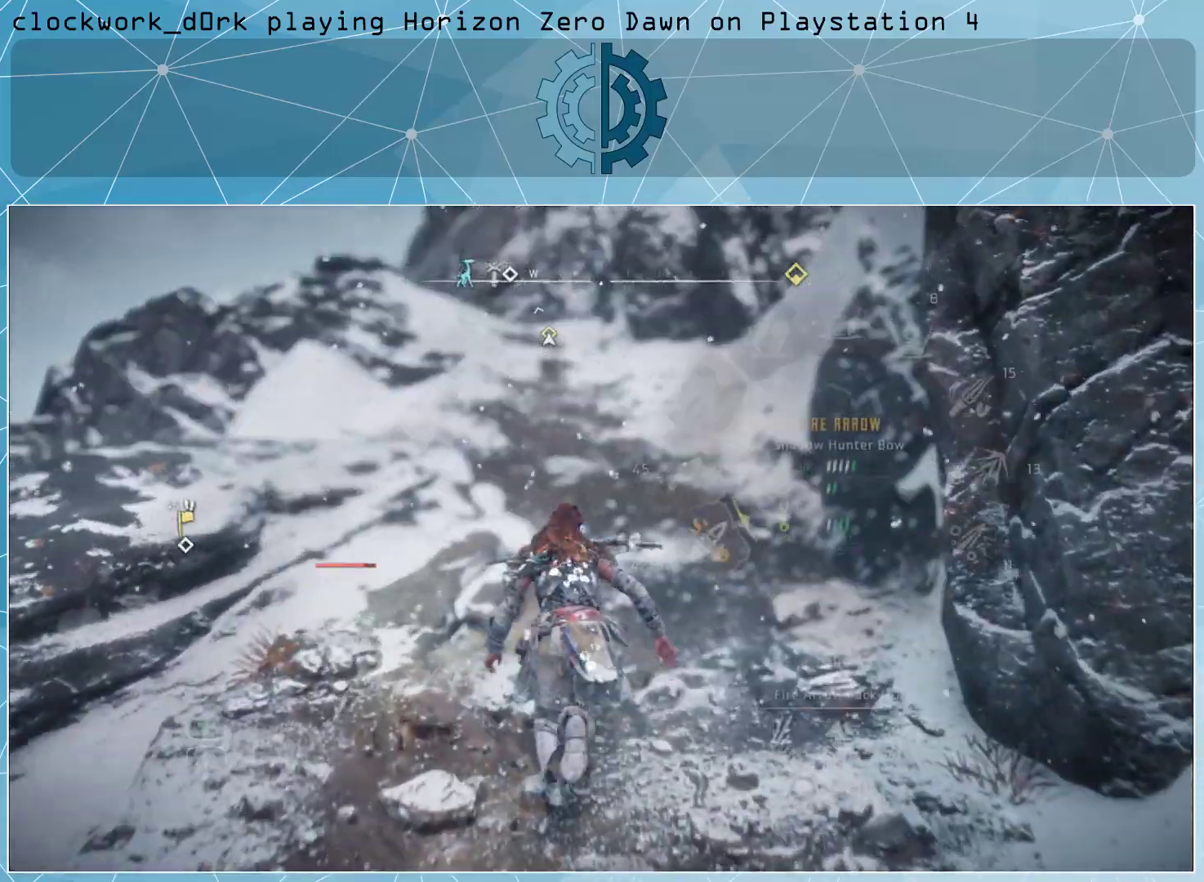
{"buttons": ["L1"], "left_stick": "up", "right_stick": "center", "events": []}
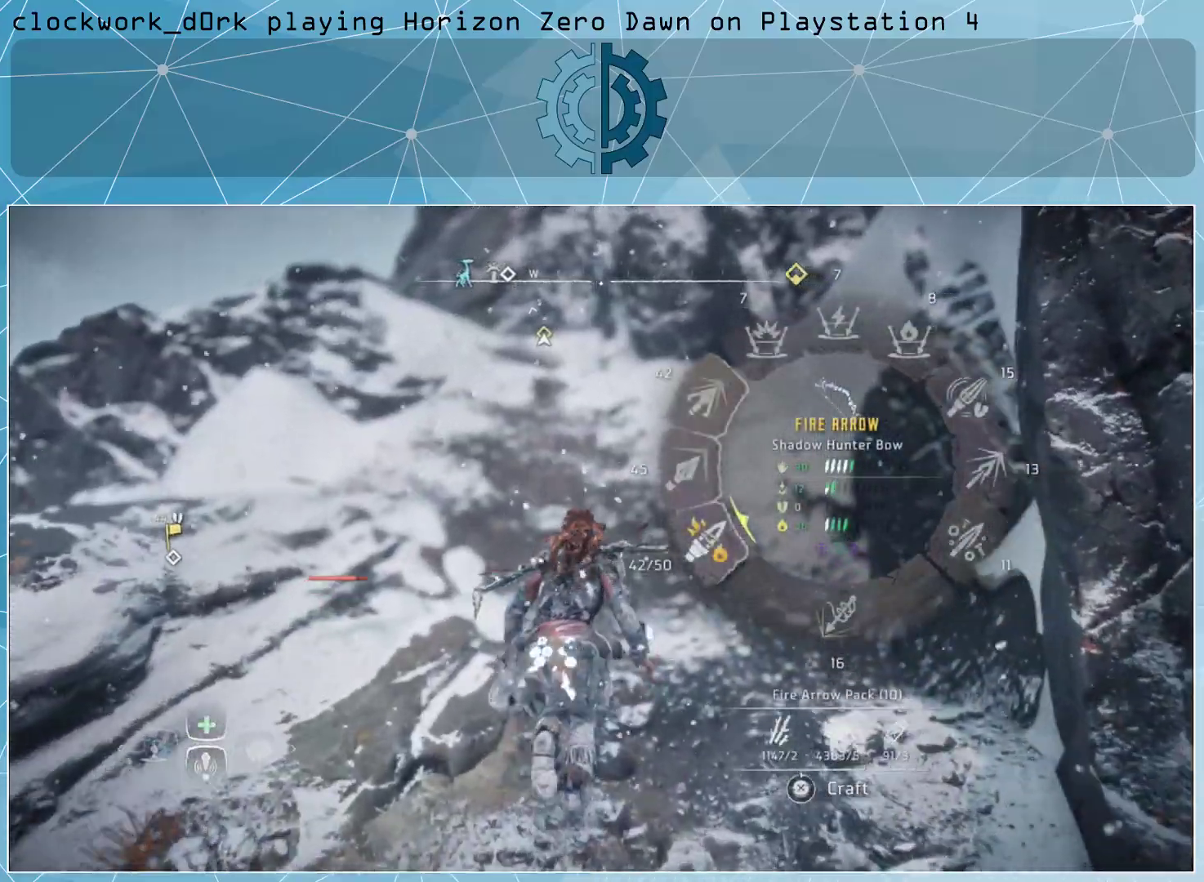
{"buttons": ["L1"], "left_stick": "up", "right_stick": "right", "events": [[433, "right_stick", "right"]]}
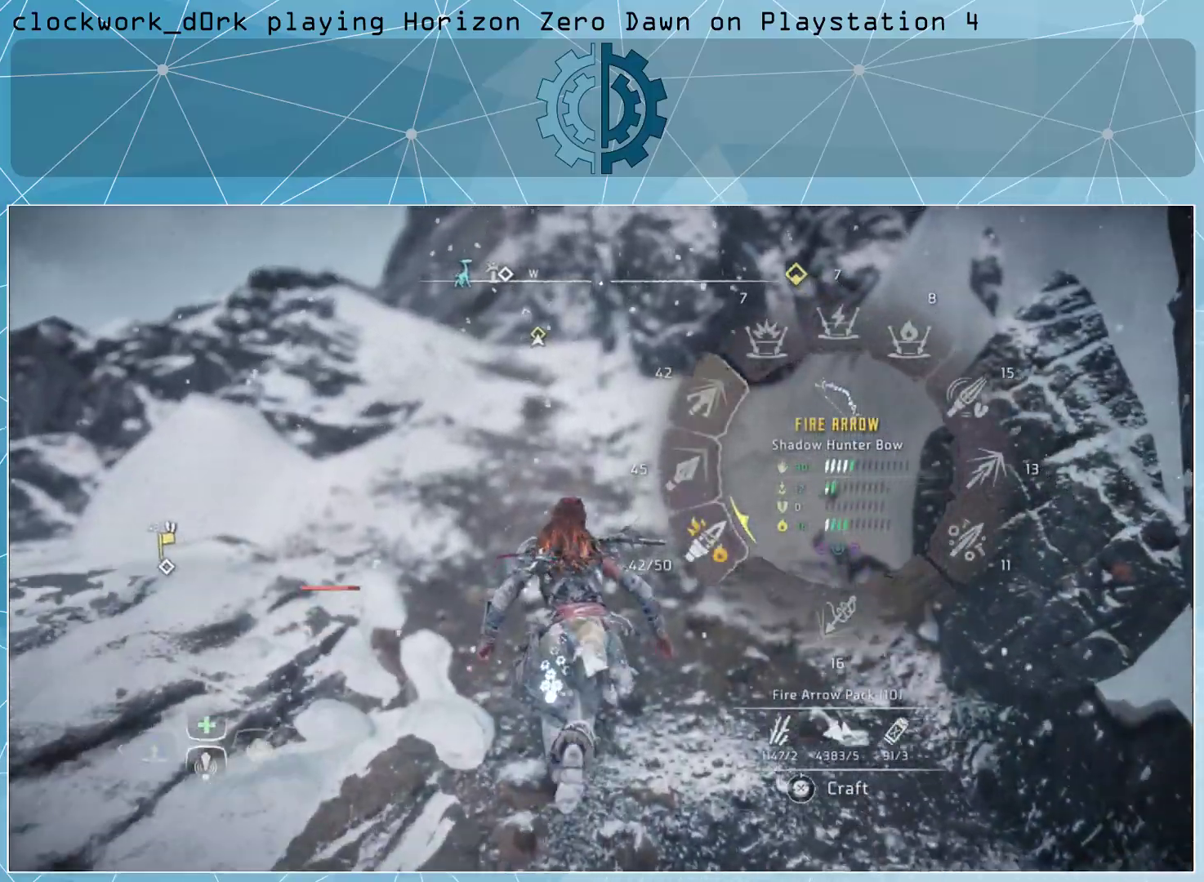
{"buttons": [], "left_stick": "up", "right_stick": "center", "events": [[133, "right_stick", "center"], [400, "L1", "up"]]}
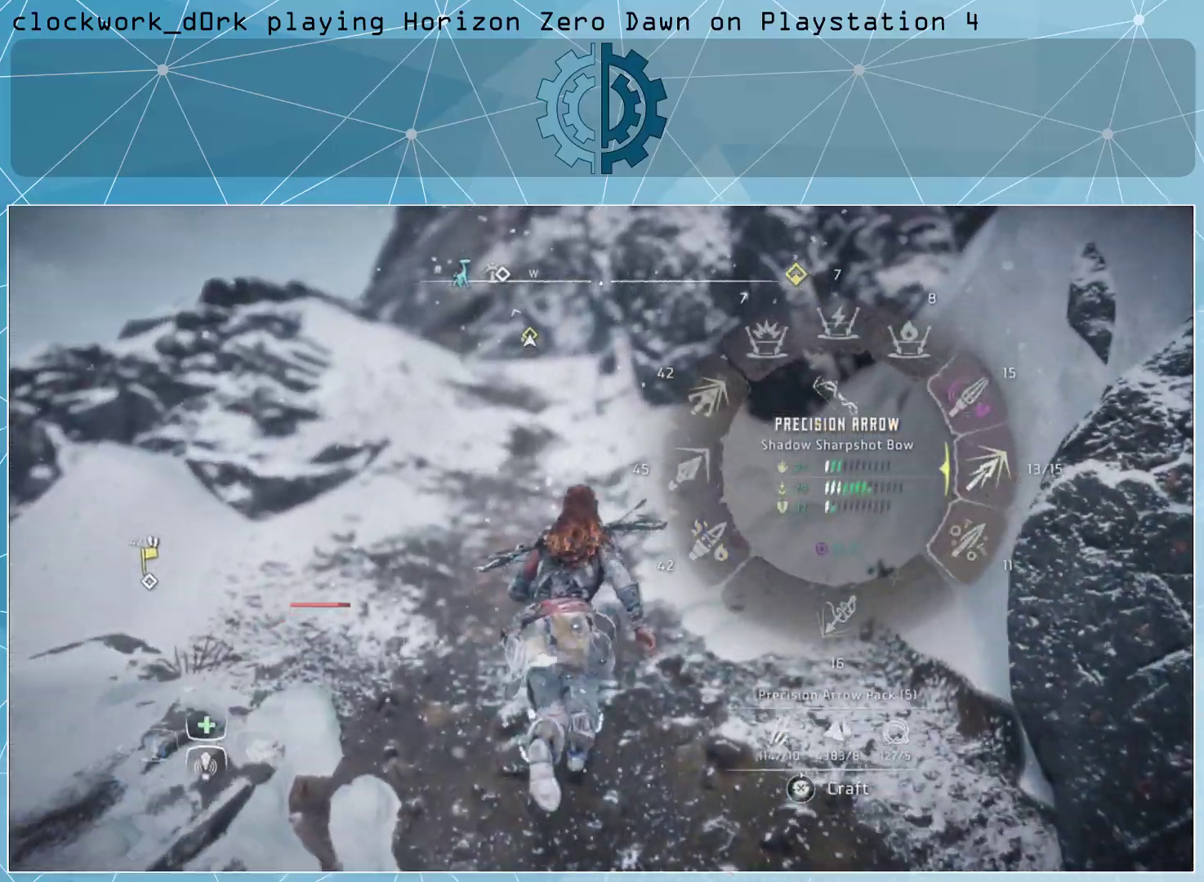
{"buttons": [], "left_stick": "up", "right_stick": "center", "events": [[233, "right_stick", "left"], [400, "right_stick", "center"]]}
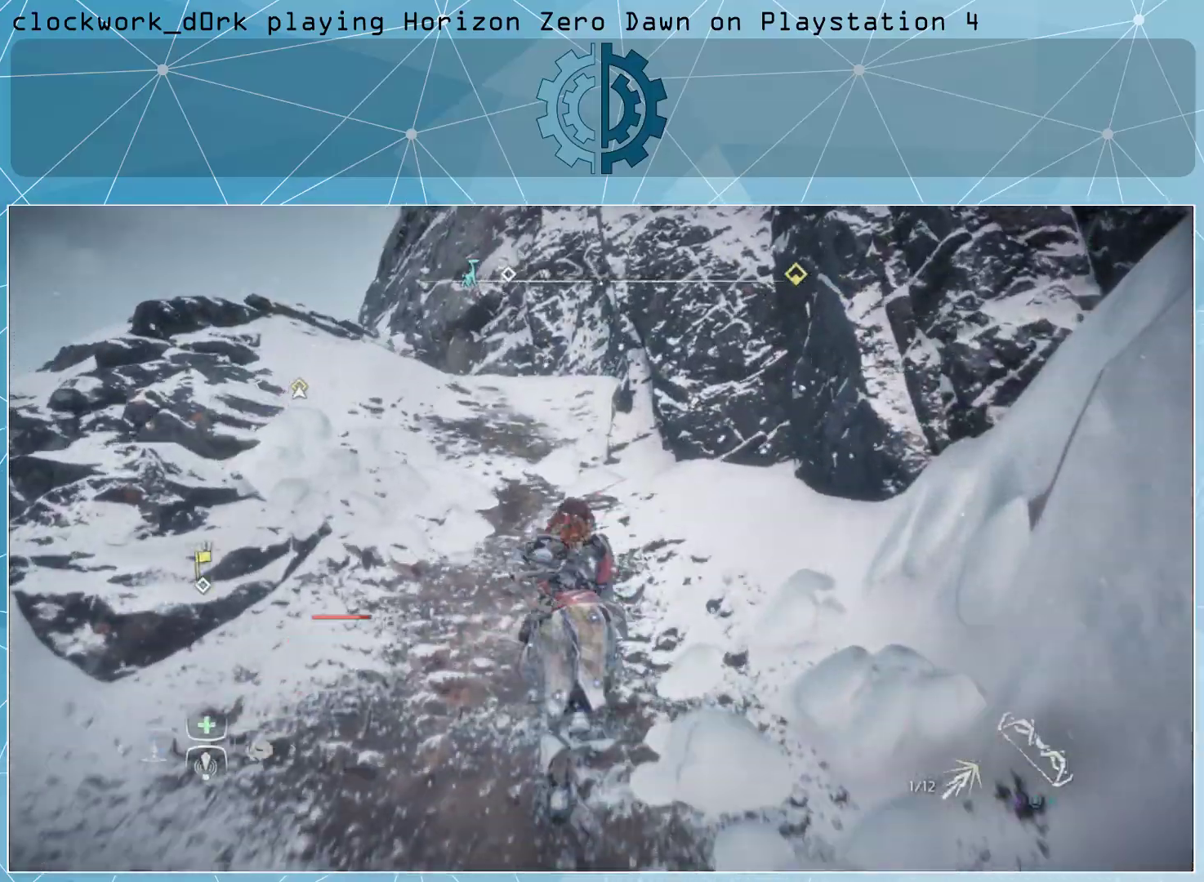
{"buttons": [], "left_stick": "up", "right_stick": "left", "events": [[100, "right_stick", "down-left"], [233, "right_stick", "center"], [433, "right_stick", "left"]]}
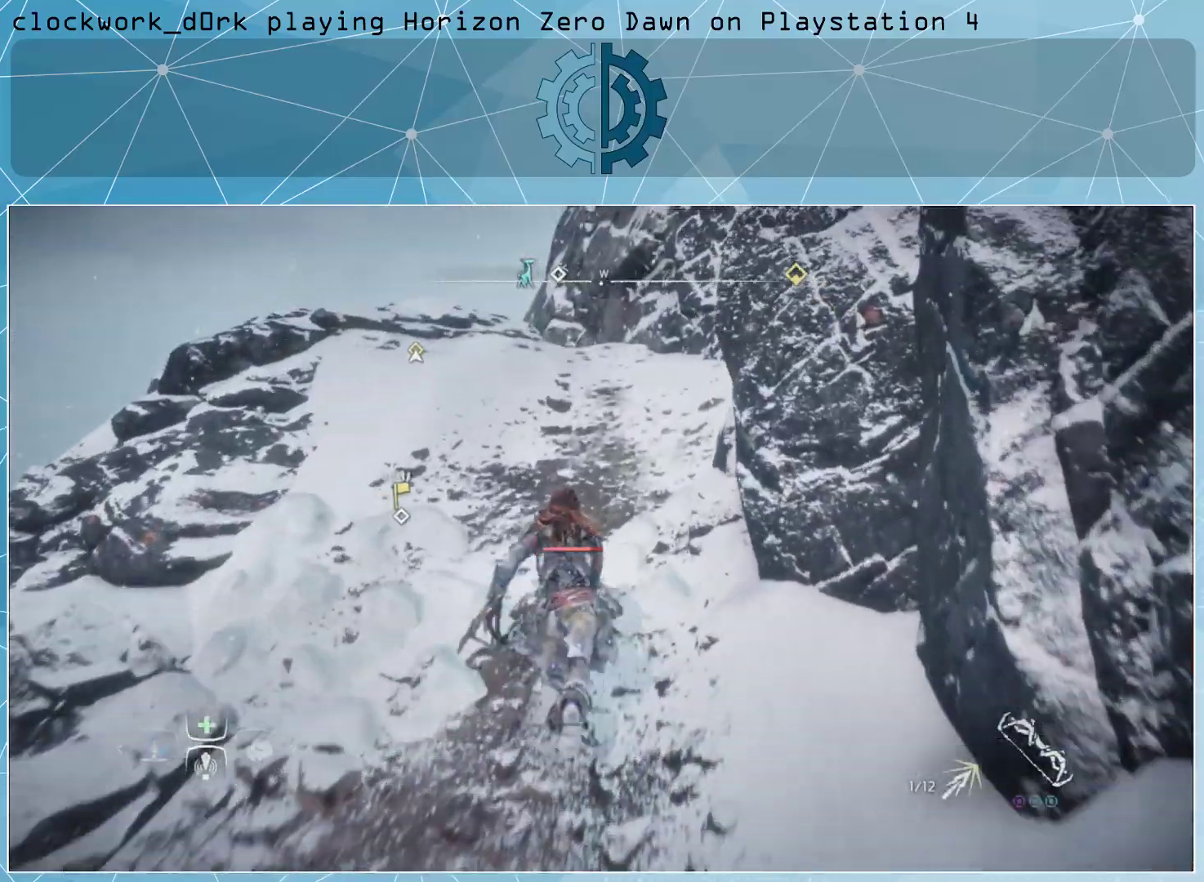
{"buttons": [], "left_stick": "up", "right_stick": "center", "events": [[67, "right_stick", "center"], [267, "right_stick", "left"], [400, "right_stick", "center"]]}
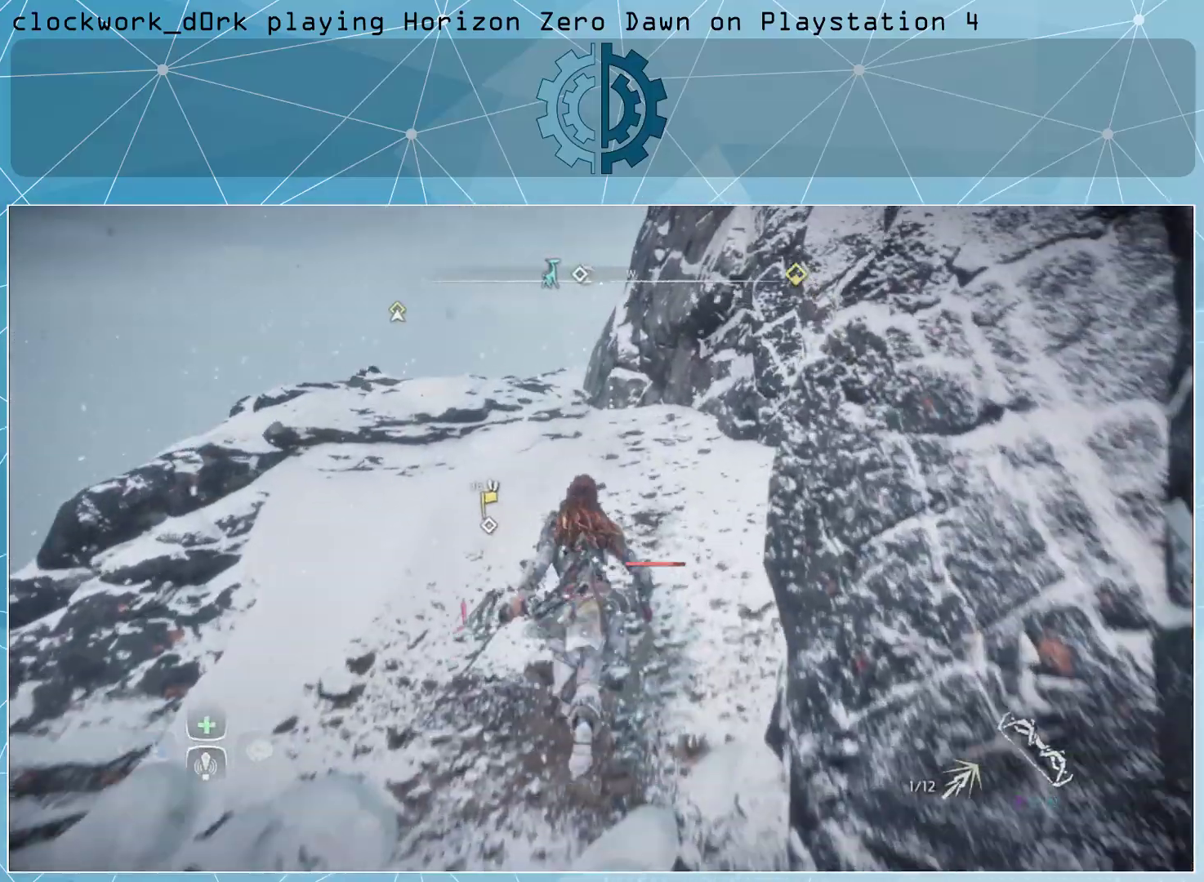
{"buttons": [], "left_stick": "center", "right_stick": "center", "events": [[67, "right_stick", "down-left"], [200, "right_stick", "center"], [333, "left_stick", "center"]]}
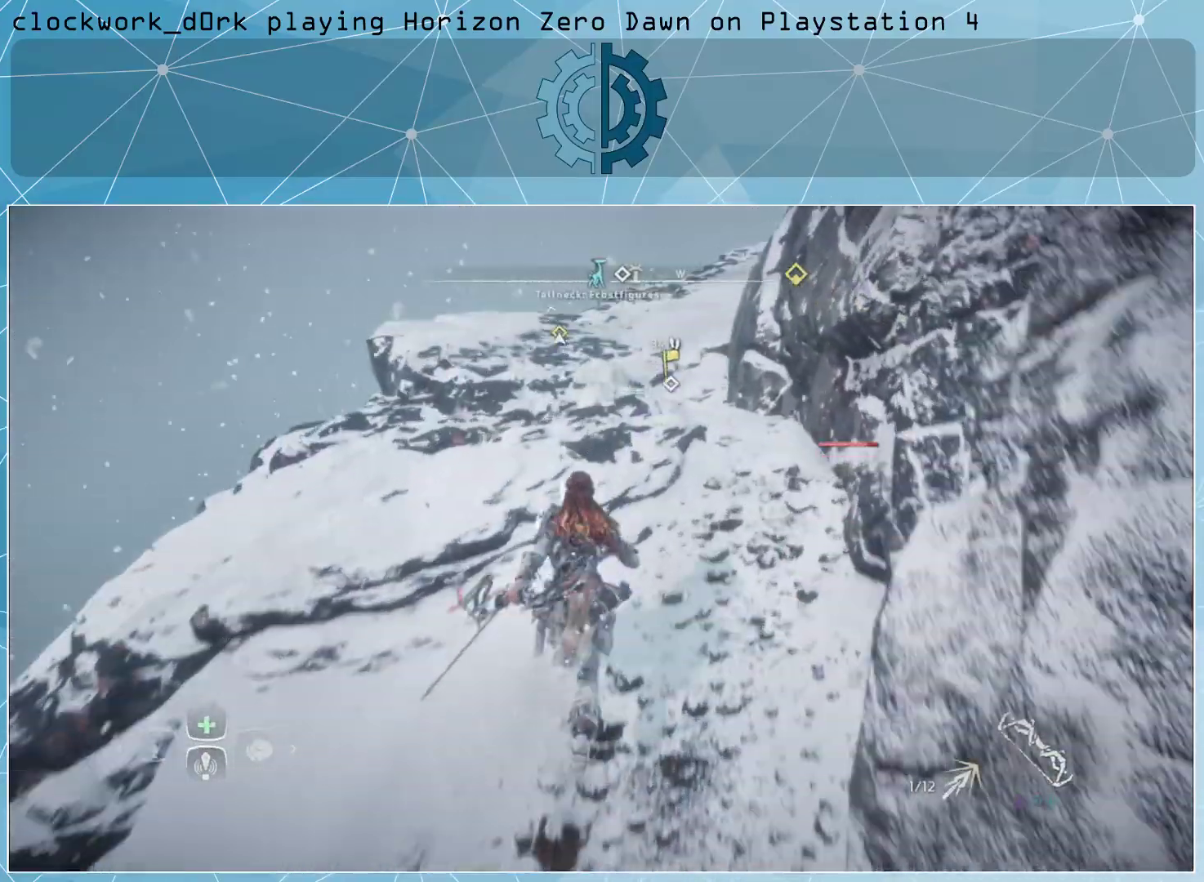
{"buttons": [], "left_stick": "up", "right_stick": "center", "events": [[67, "left_stick", "up"], [300, "SQUARE", "down"], [400, "SQUARE", "up"]]}
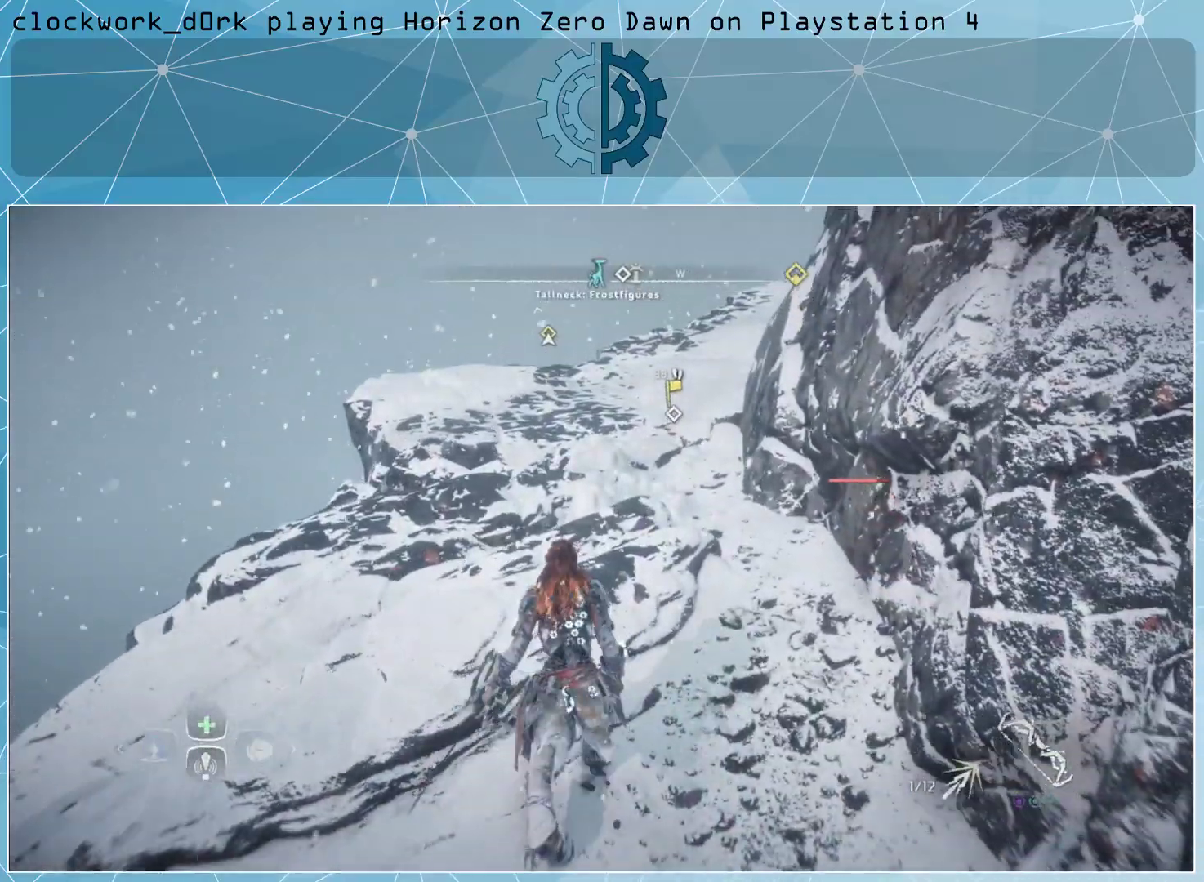
{"buttons": [], "left_stick": "up", "right_stick": "center", "events": []}
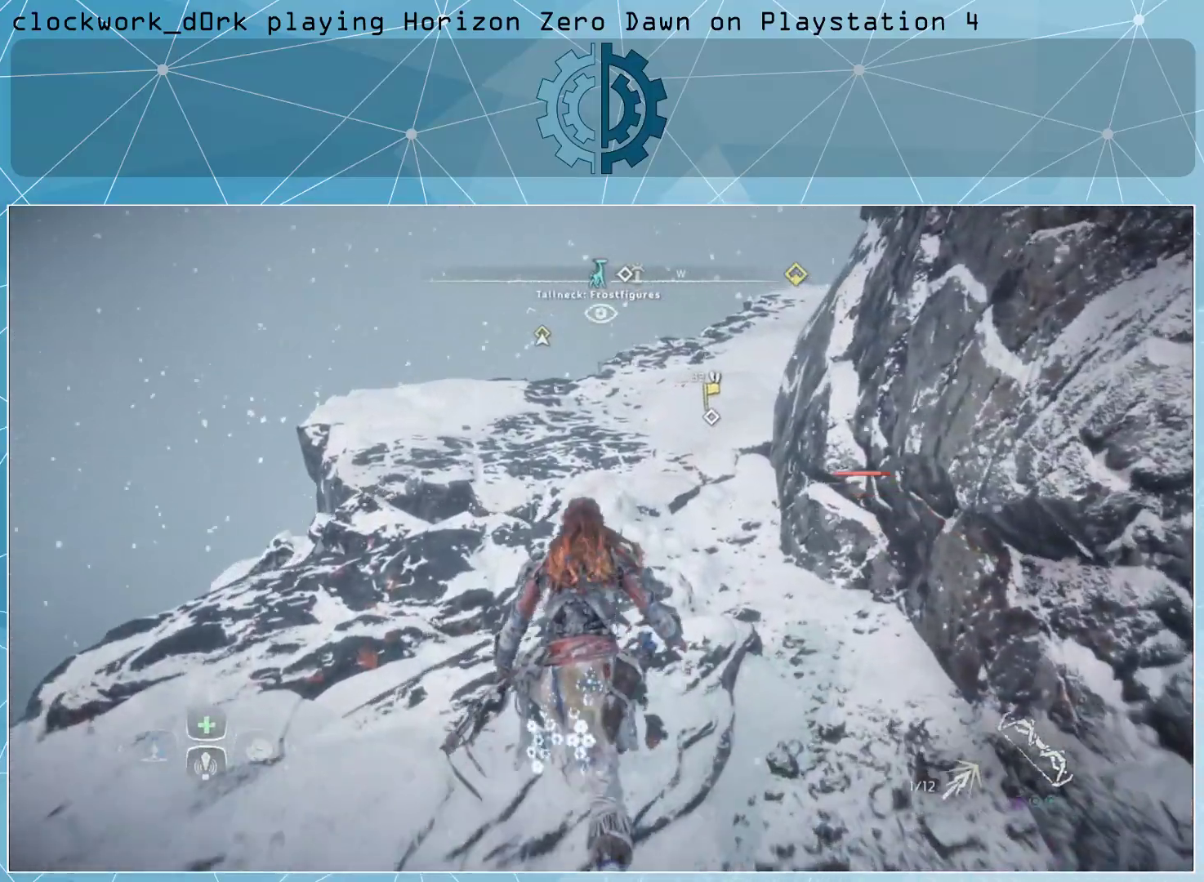
{"buttons": [], "left_stick": "up", "right_stick": "center", "events": []}
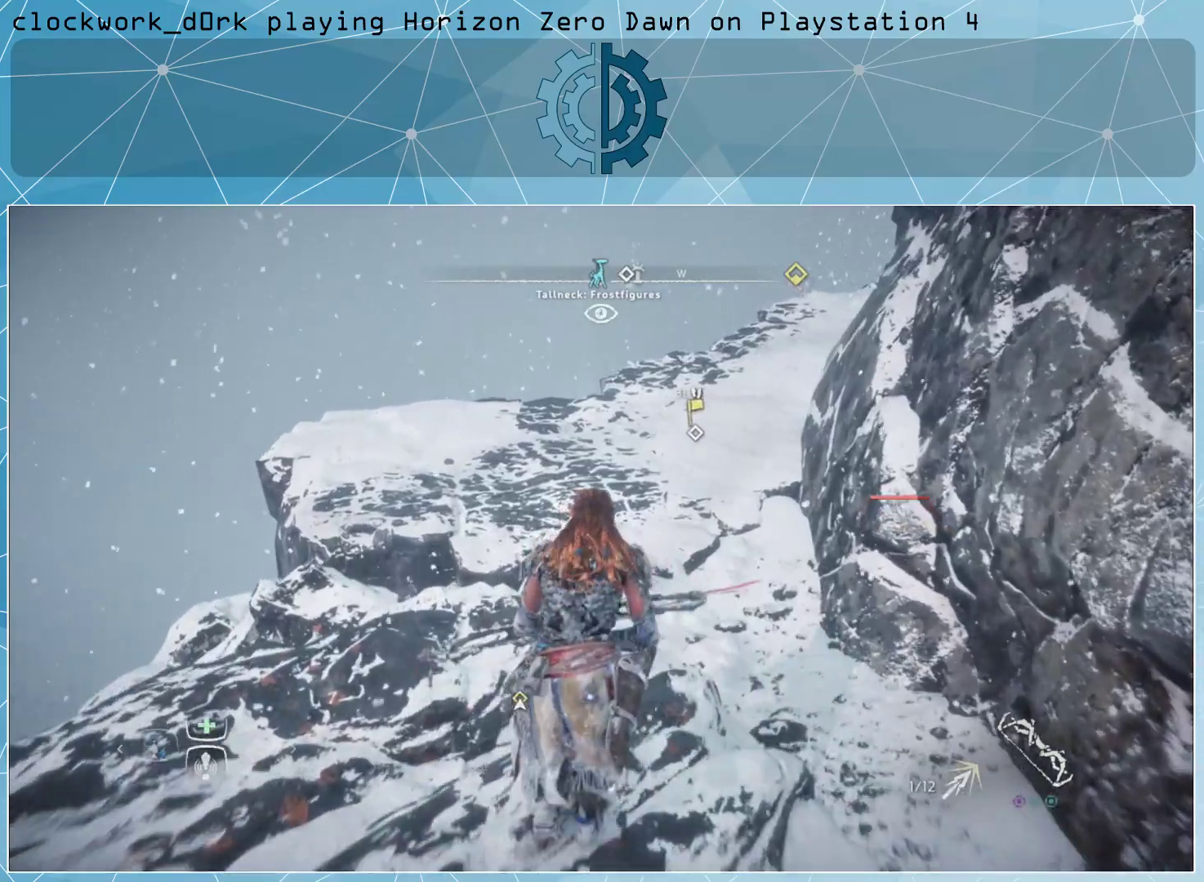
{"buttons": [], "left_stick": "up", "right_stick": "center", "events": []}
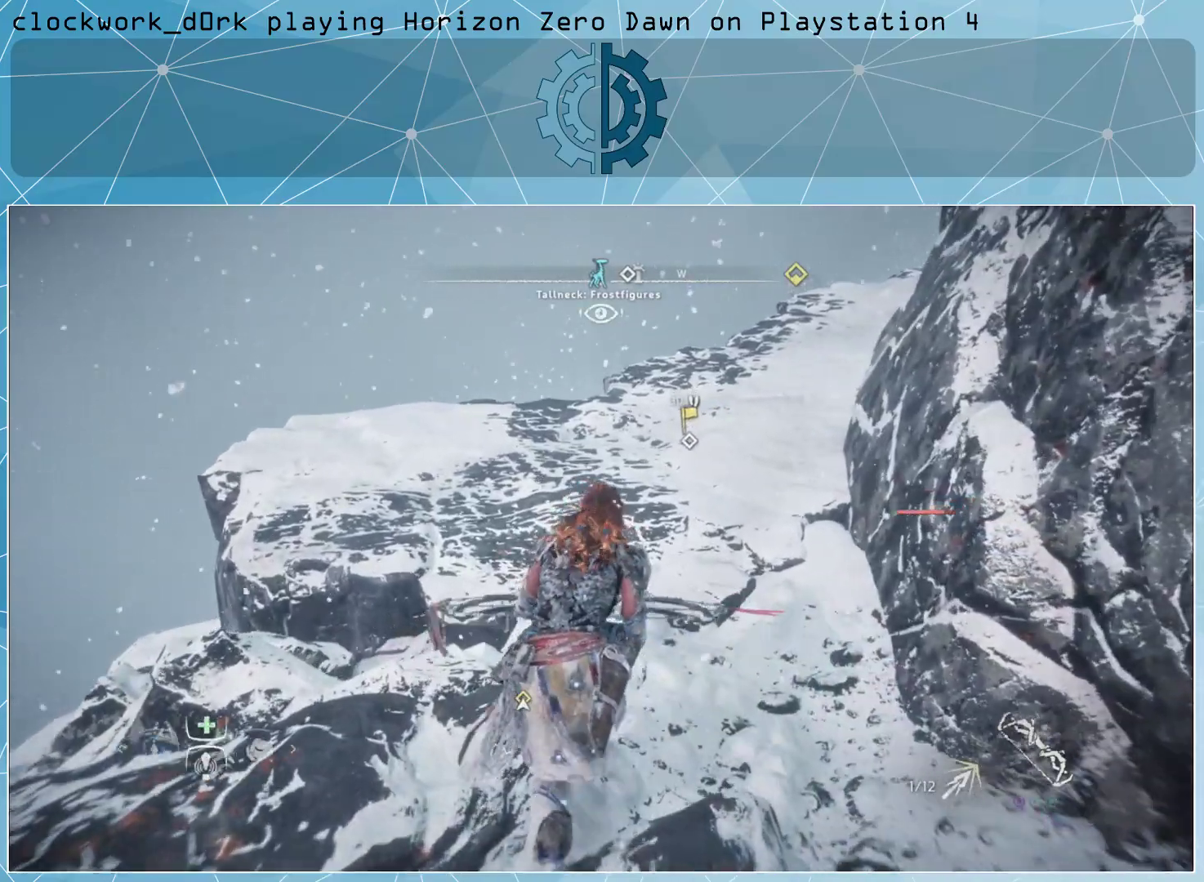
{"buttons": [], "left_stick": "up", "right_stick": "center", "events": []}
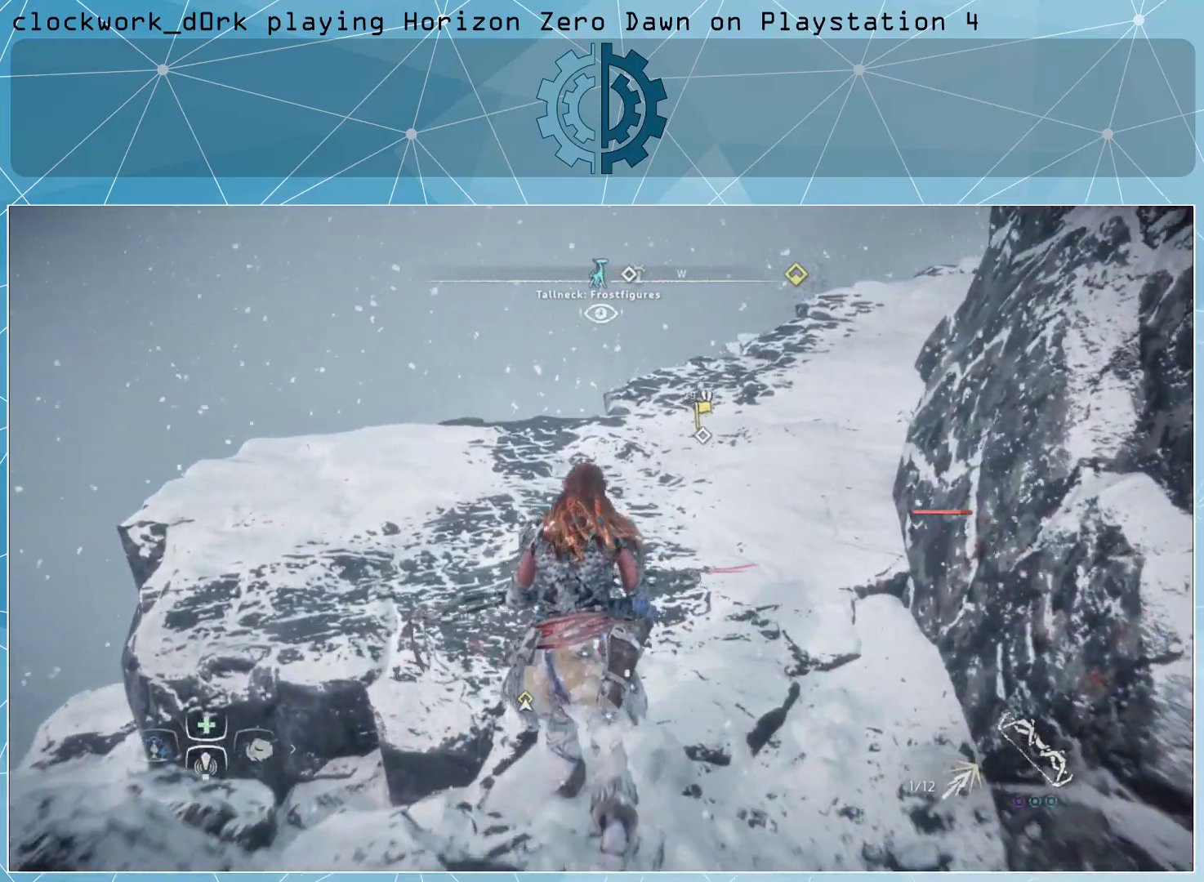
{"buttons": [], "left_stick": "up", "right_stick": "center", "events": [[200, "right_stick", "down-left"], [333, "right_stick", "center"]]}
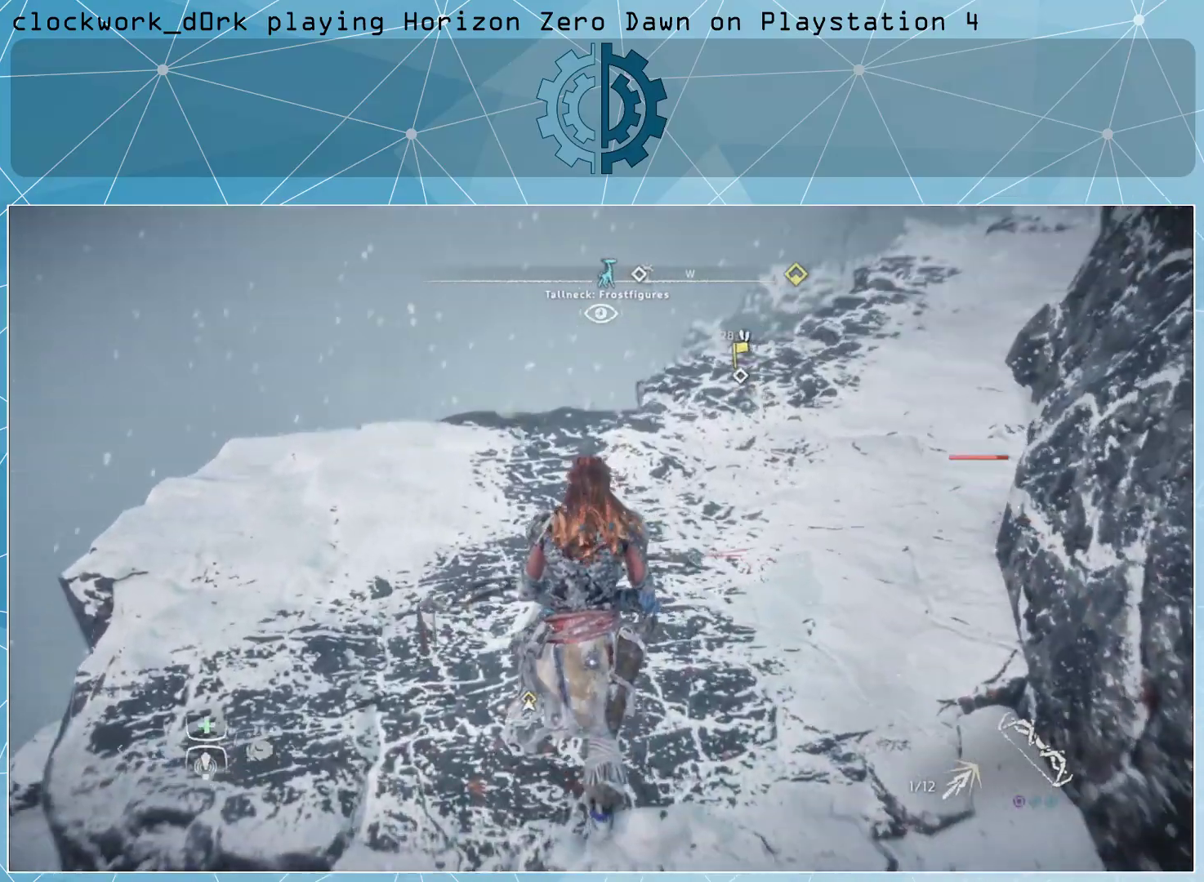
{"buttons": [], "left_stick": "up-left", "right_stick": "center", "events": [[133, "left_stick", "up-left"], [133, "right_stick", "right"], [433, "right_stick", "center"]]}
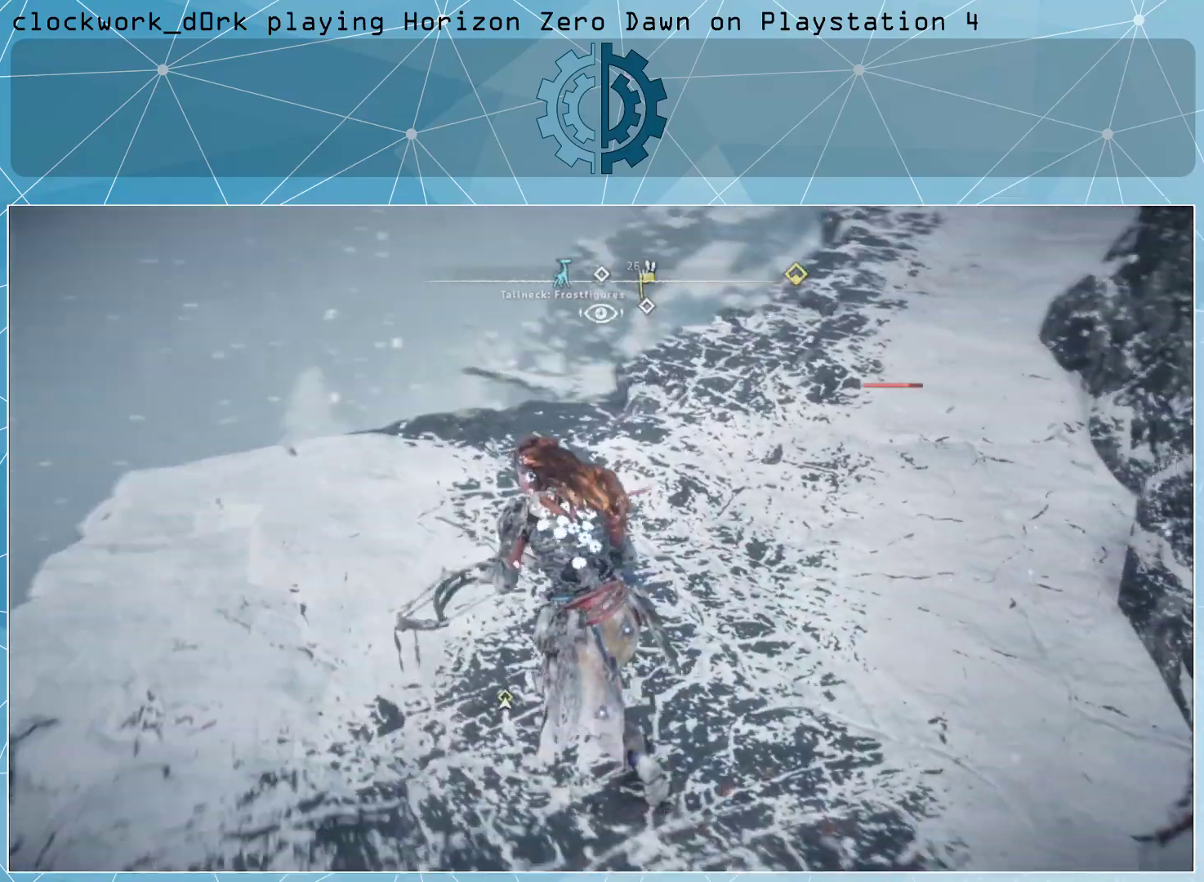
{"buttons": [], "left_stick": "left", "right_stick": "center", "events": [[33, "left_stick", "center"], [433, "left_stick", "left"]]}
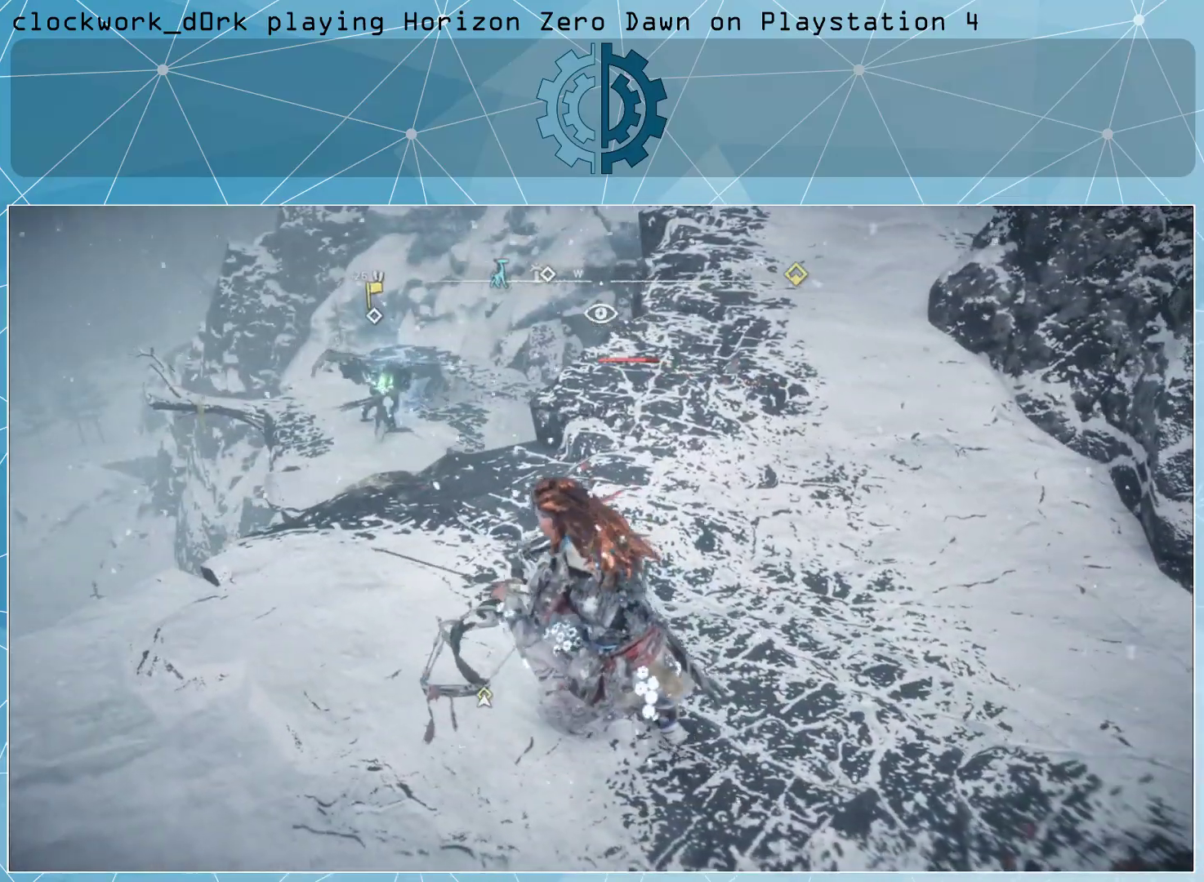
{"buttons": [], "left_stick": "center", "right_stick": "center", "events": [[100, "left_stick", "up-left"], [367, "left_stick", "center"]]}
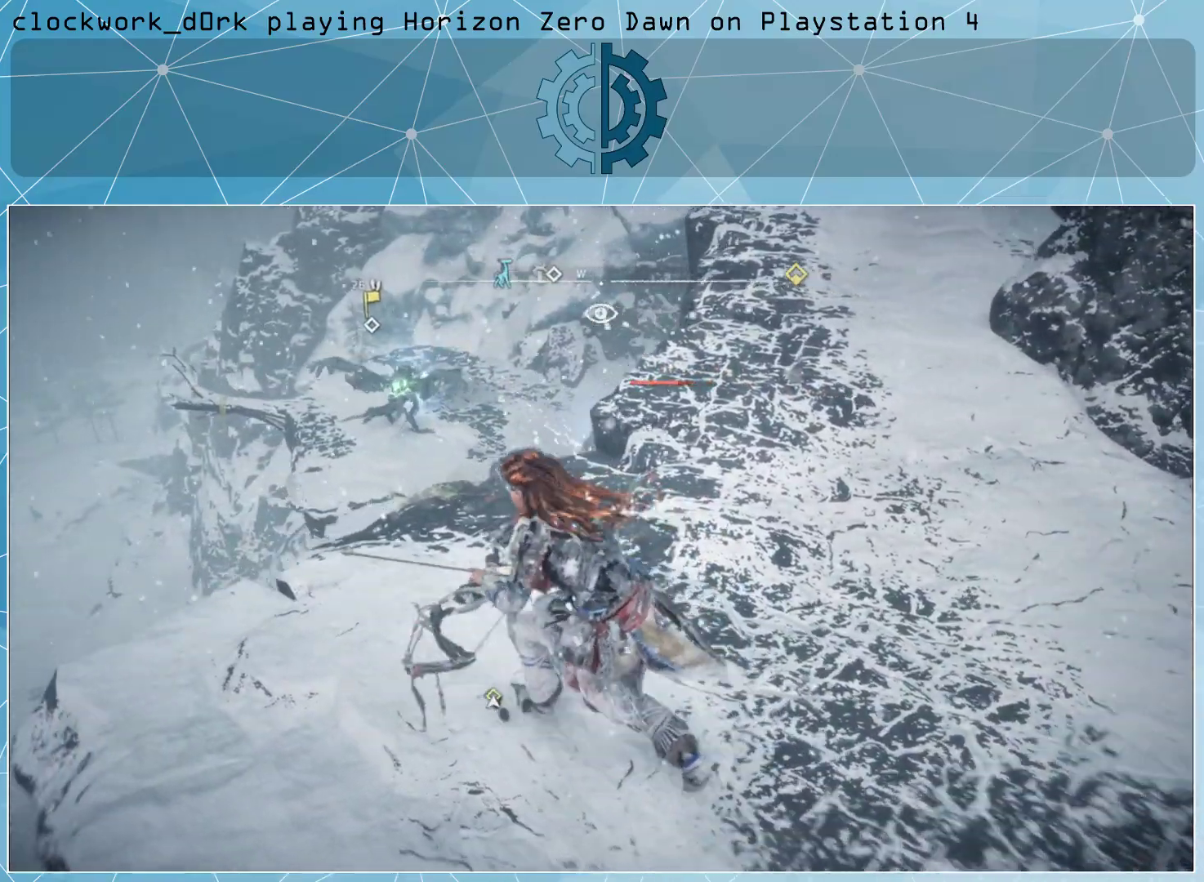
{"buttons": [], "left_stick": "center", "right_stick": "center", "events": [[167, "right_stick", "left"], [367, "right_stick", "center"]]}
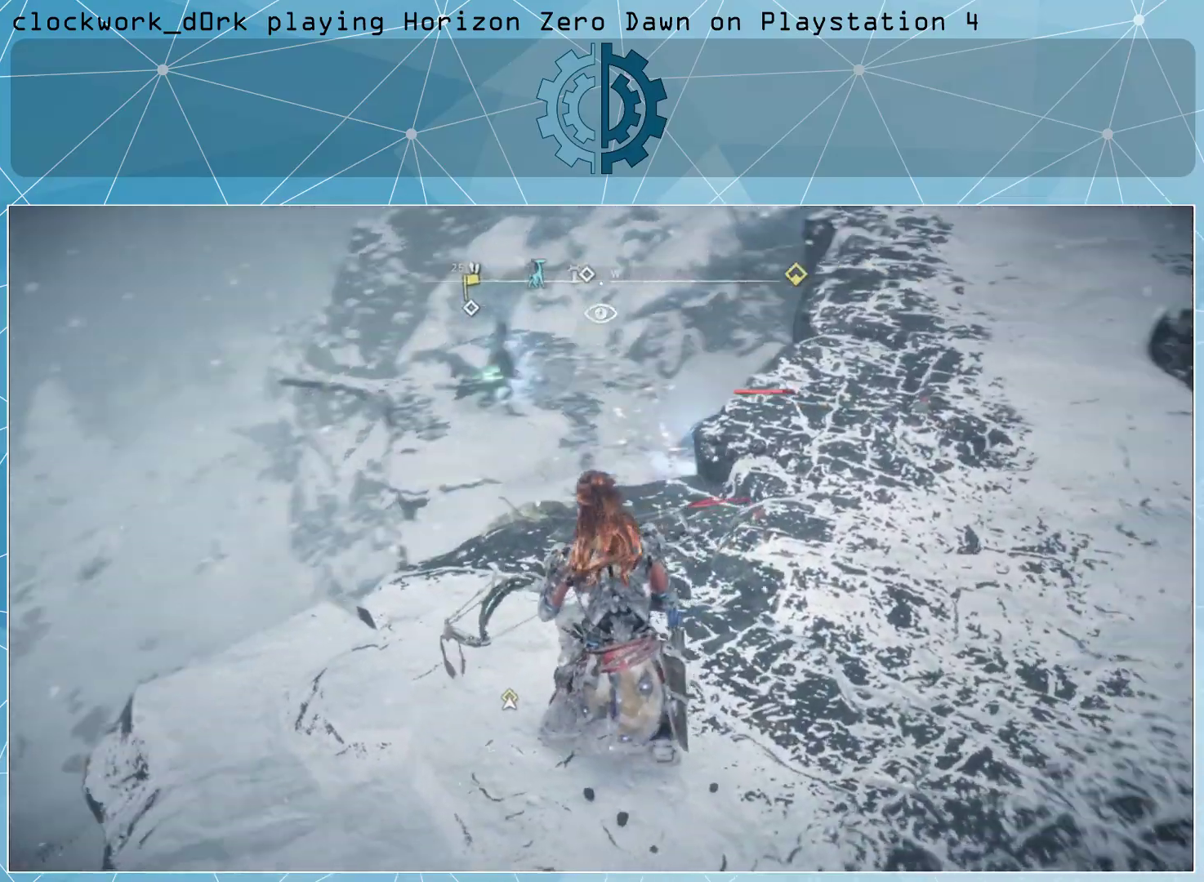
{"buttons": [], "left_stick": "center", "right_stick": "center", "events": [[33, "left_stick", "left"], [67, "right_stick", "right"], [267, "right_stick", "center"], [300, "left_stick", "center"]]}
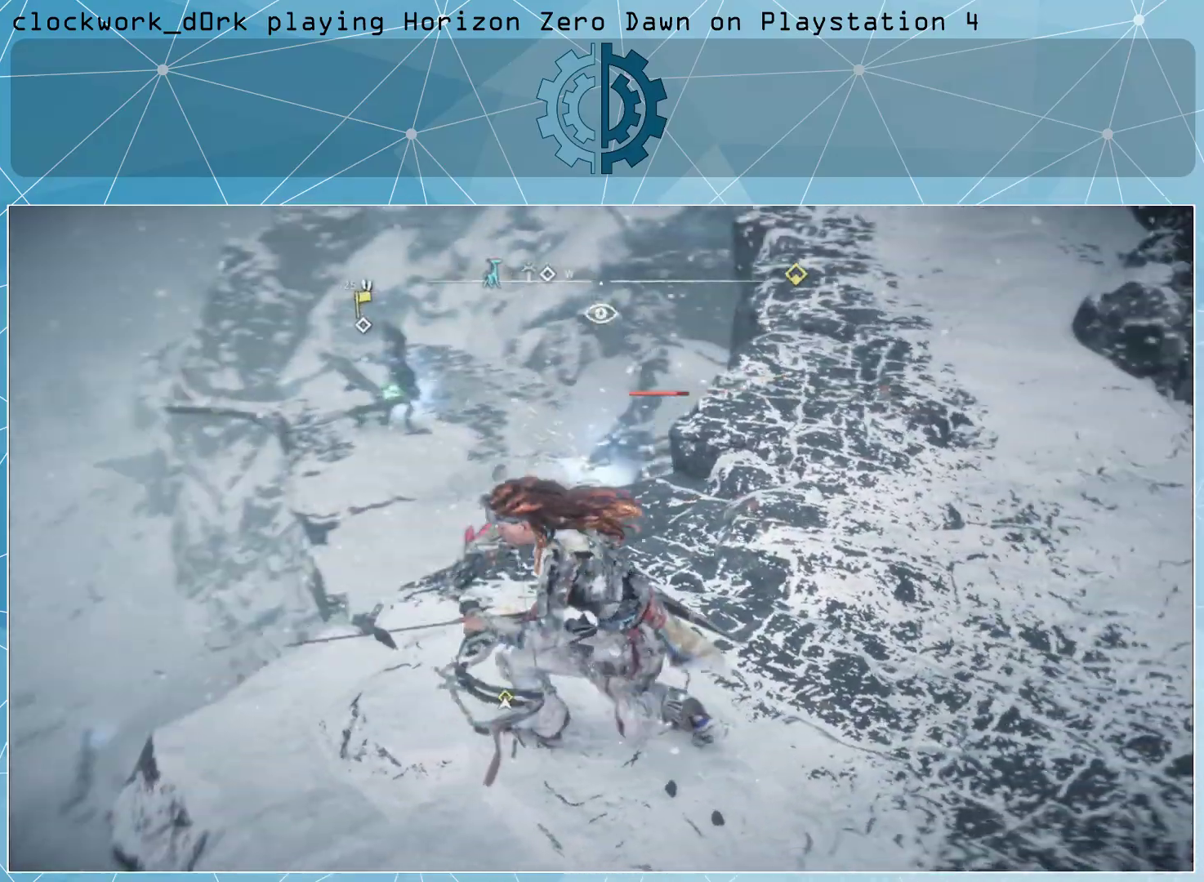
{"buttons": [], "left_stick": "center", "right_stick": "center", "events": [[267, "left_stick", "up"], [400, "left_stick", "center"]]}
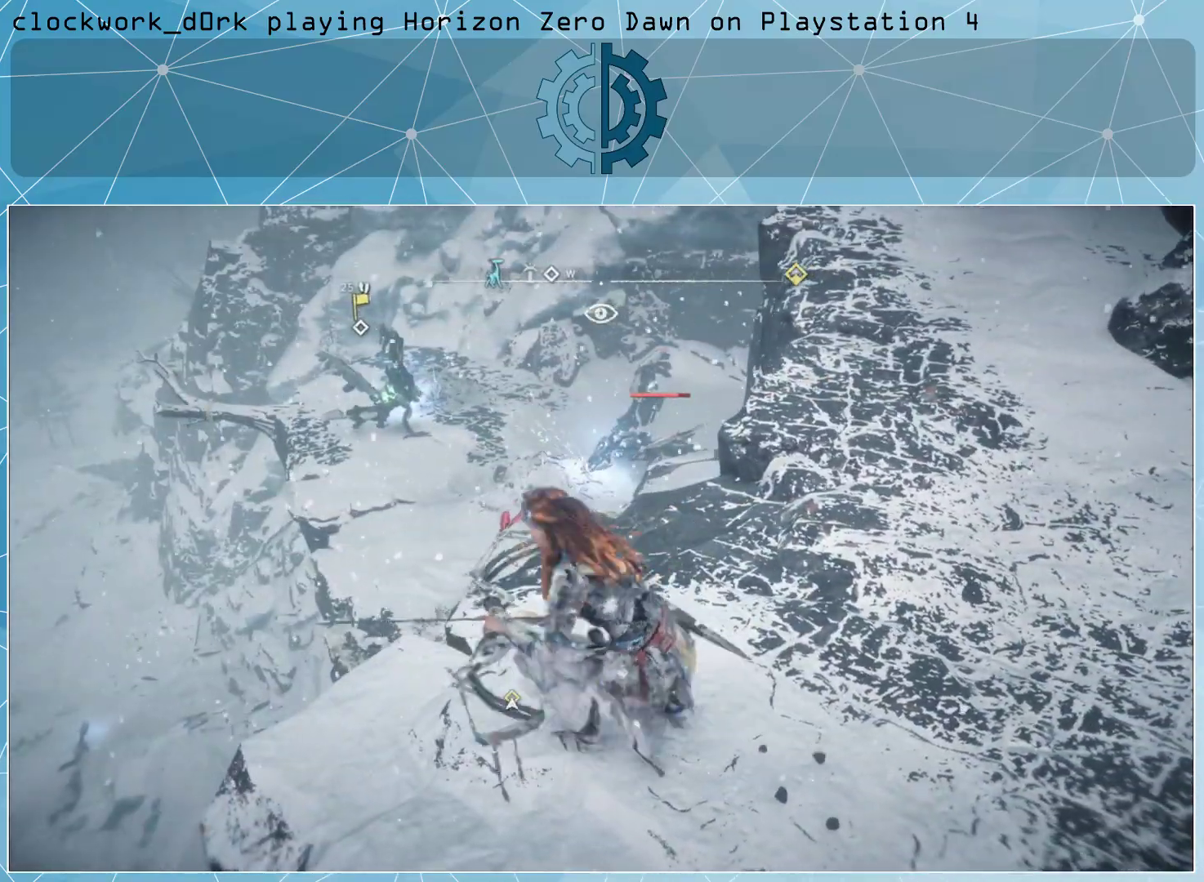
{"buttons": ["L2"], "left_stick": "center", "right_stick": "center", "events": [[33, "L2", "down"], [133, "right_stick", "left"], [367, "right_stick", "center"]]}
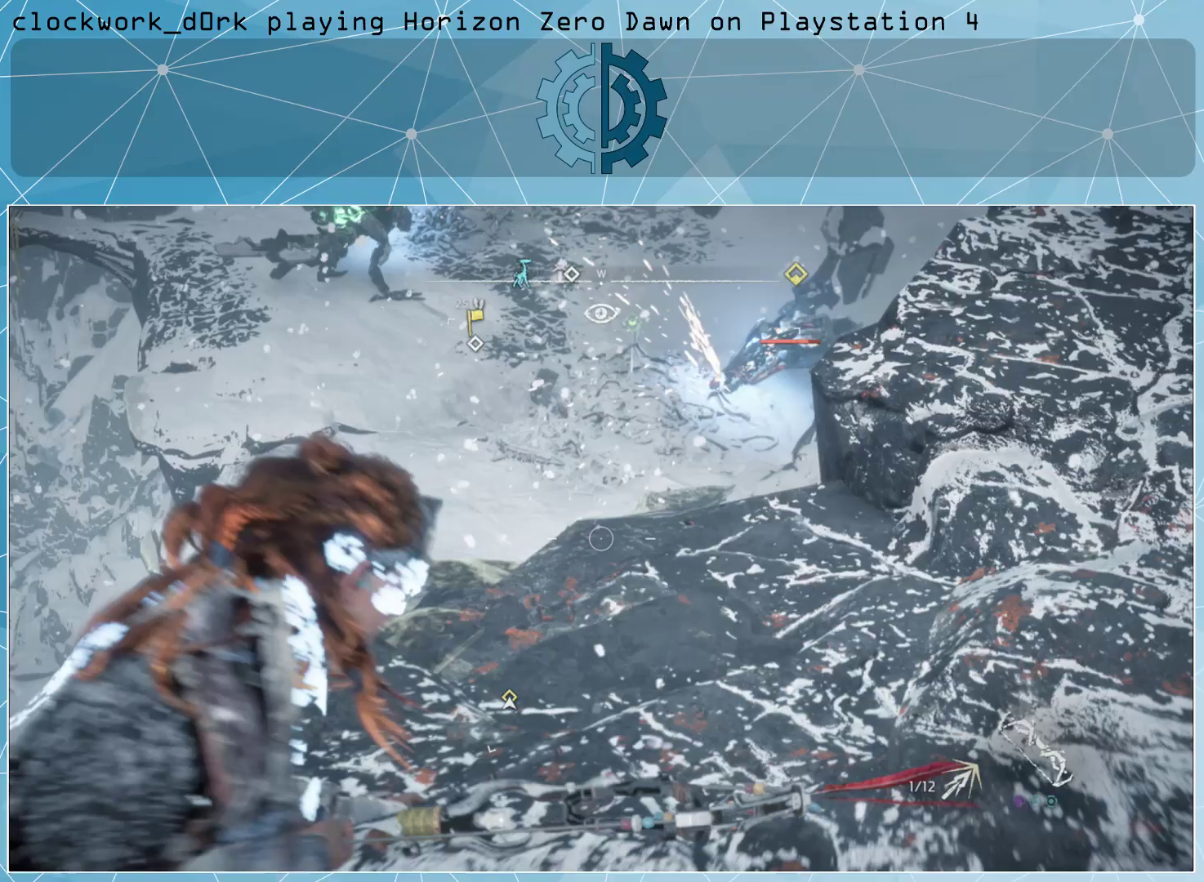
{"buttons": ["L2", "R2"], "left_stick": "center", "right_stick": "center", "events": [[67, "right_stick", "up-right"], [200, "left_stick", "up-left"], [267, "right_stick", "center"], [333, "left_stick", "center"], [433, "R2", "down"]]}
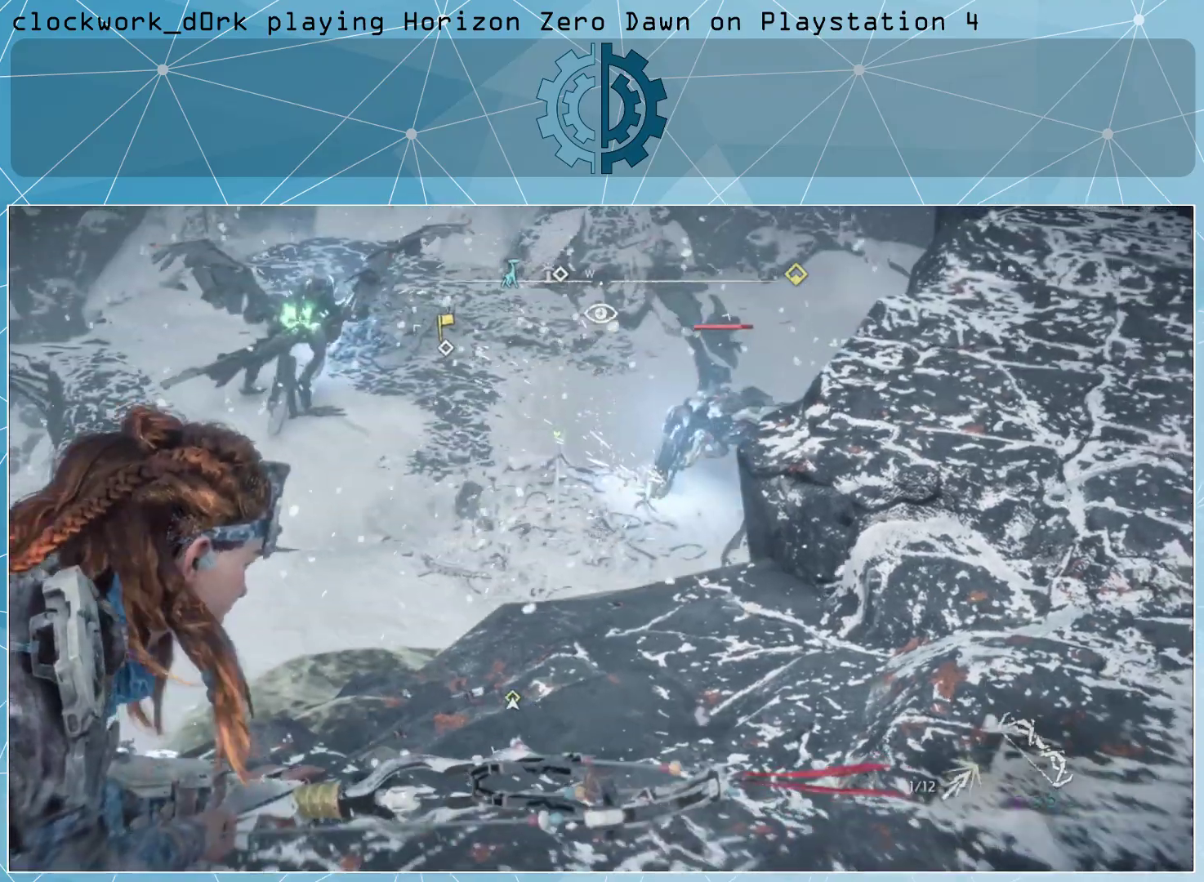
{"buttons": ["L2", "R2"], "left_stick": "center", "right_stick": "up-right", "events": [[200, "R3", "down"], [300, "R3", "up"], [500, "right_stick", "up-right"]]}
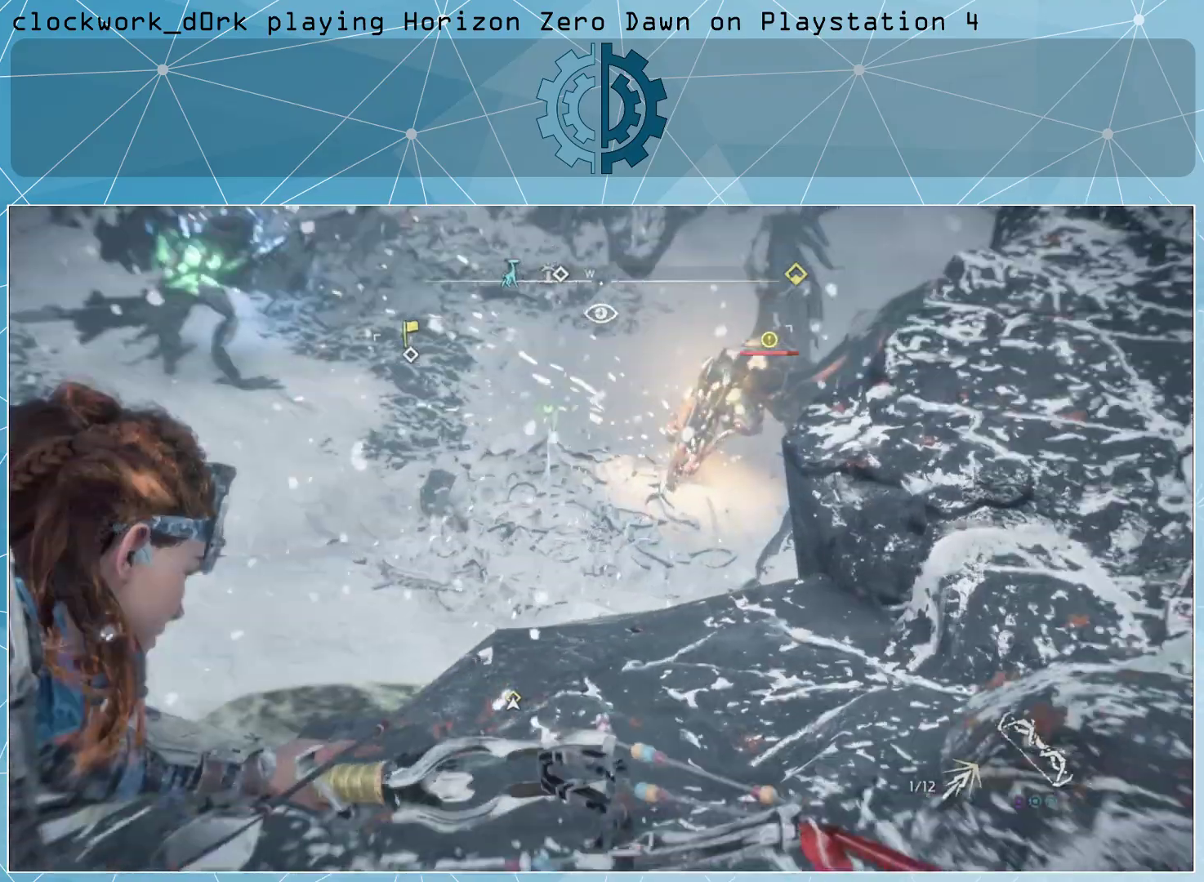
{"buttons": ["L2", "R2"], "left_stick": "center", "right_stick": "center", "events": [[233, "right_stick", "center"]]}
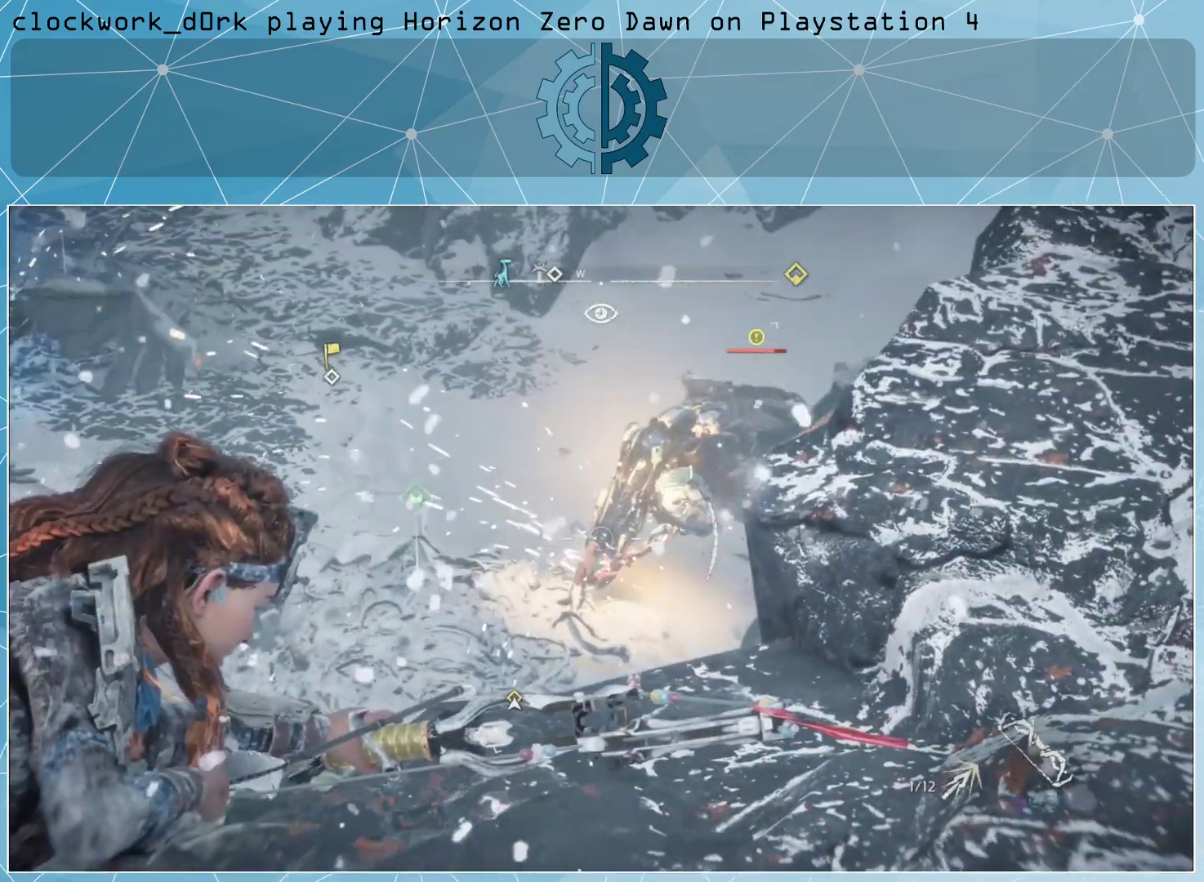
{"buttons": ["L2", "R2"], "left_stick": "center", "right_stick": "up", "events": [[33, "right_stick", "up-right"], [233, "right_stick", "center"], [367, "right_stick", "up"]]}